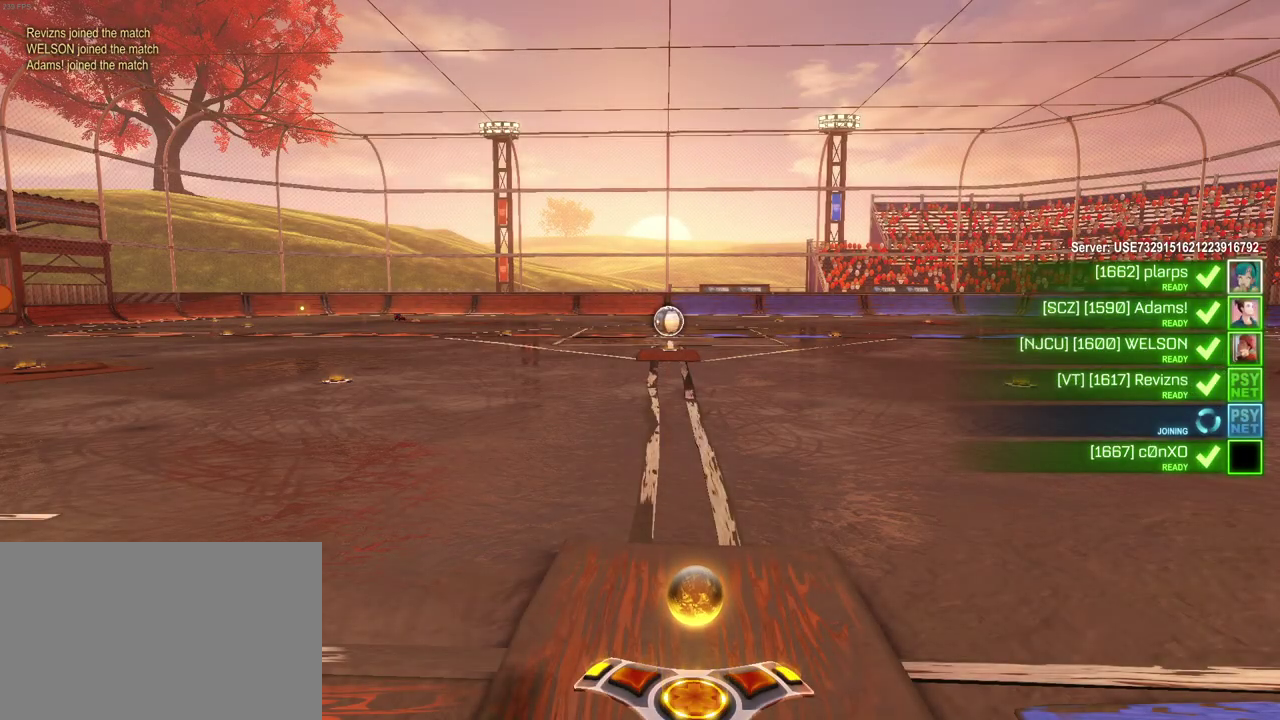
Gameplay with a controller (PlayStation layout); each line is a JSON object with the inputs held at the frame after it. "events" lists button and stick changes between this image and that frame as [ms after this image, input, new state], when the widget could be followed in between. Not read: L1 L3 R3.
{"buttons": ["CIRCLE"], "left_stick": "center", "right_stick": "center", "events": [[233, "CIRCLE", "down"]]}
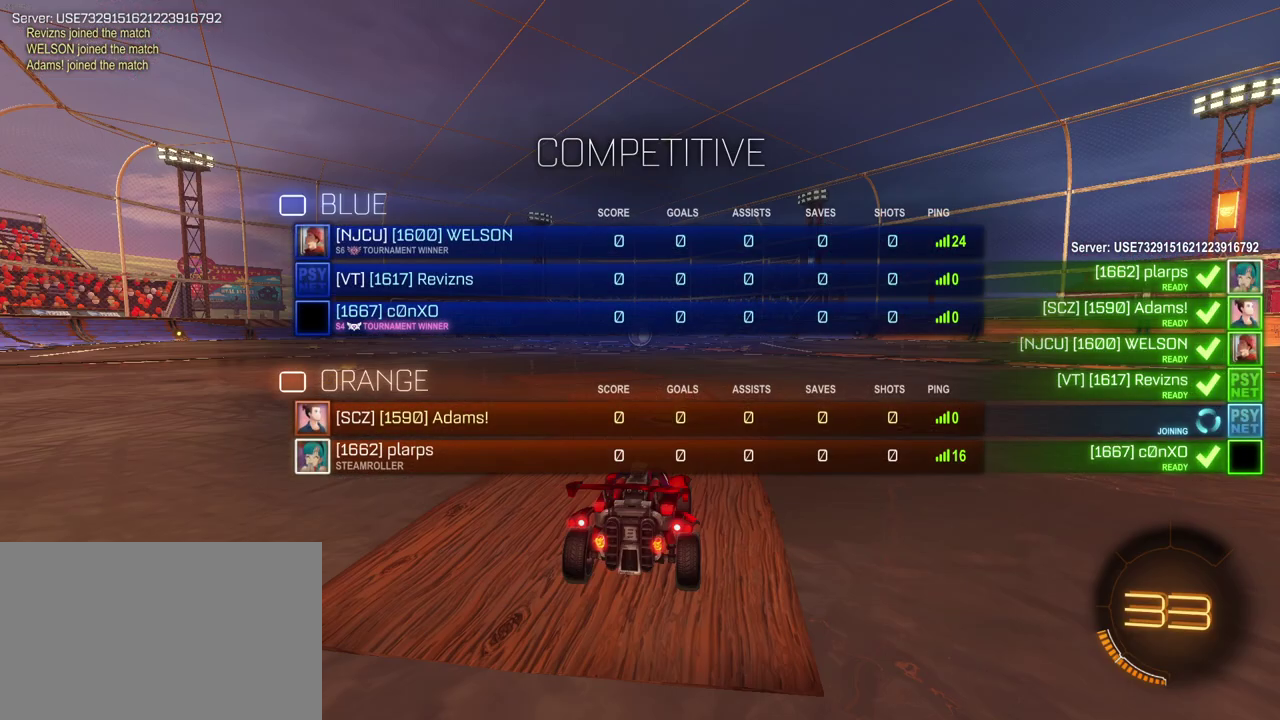
{"buttons": ["CIRCLE"], "left_stick": "center", "right_stick": "center", "events": []}
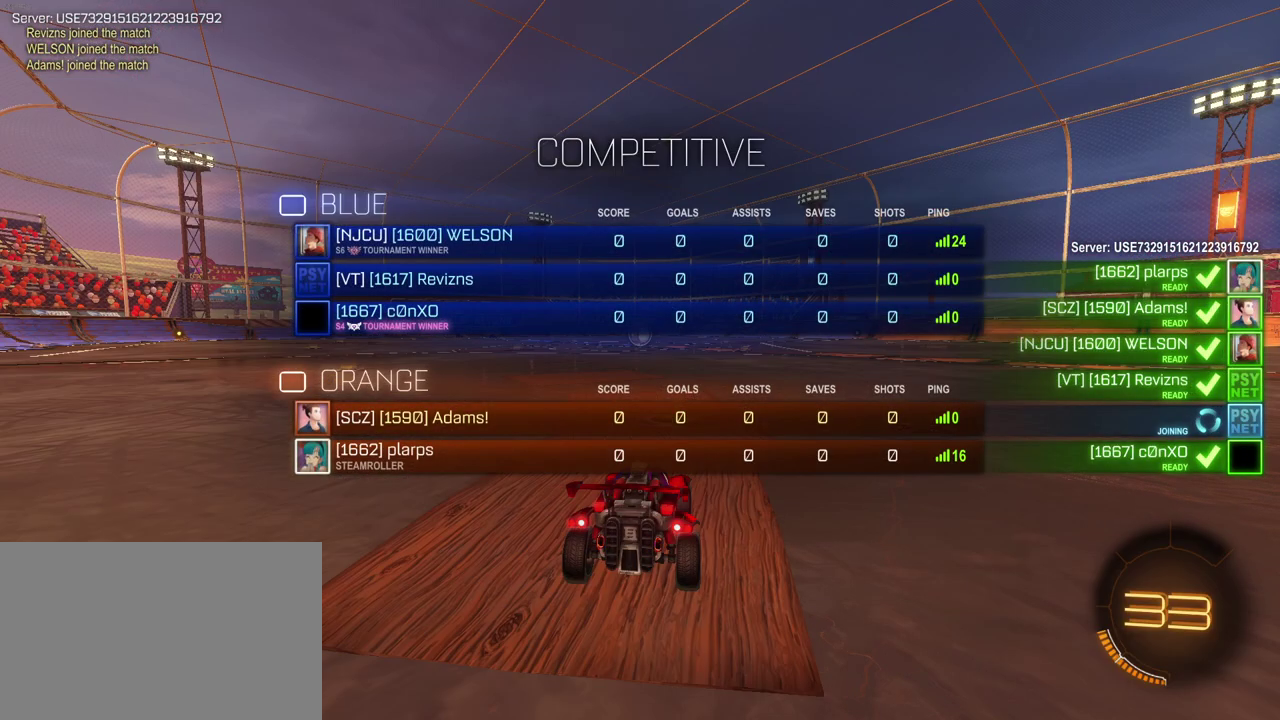
{"buttons": [], "left_stick": "center", "right_stick": "center", "events": [[133, "CIRCLE", "up"]]}
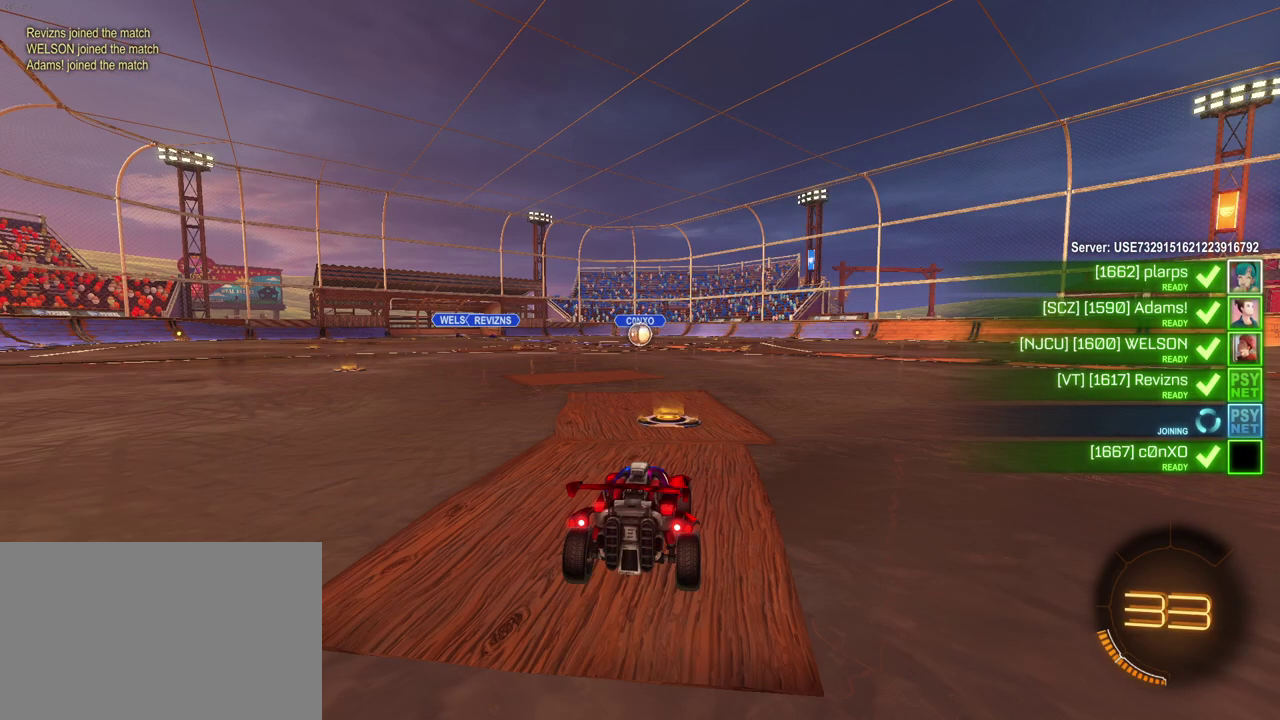
{"buttons": ["CIRCLE"], "left_stick": "center", "right_stick": "center", "events": [[117, "CIRCLE", "down"]]}
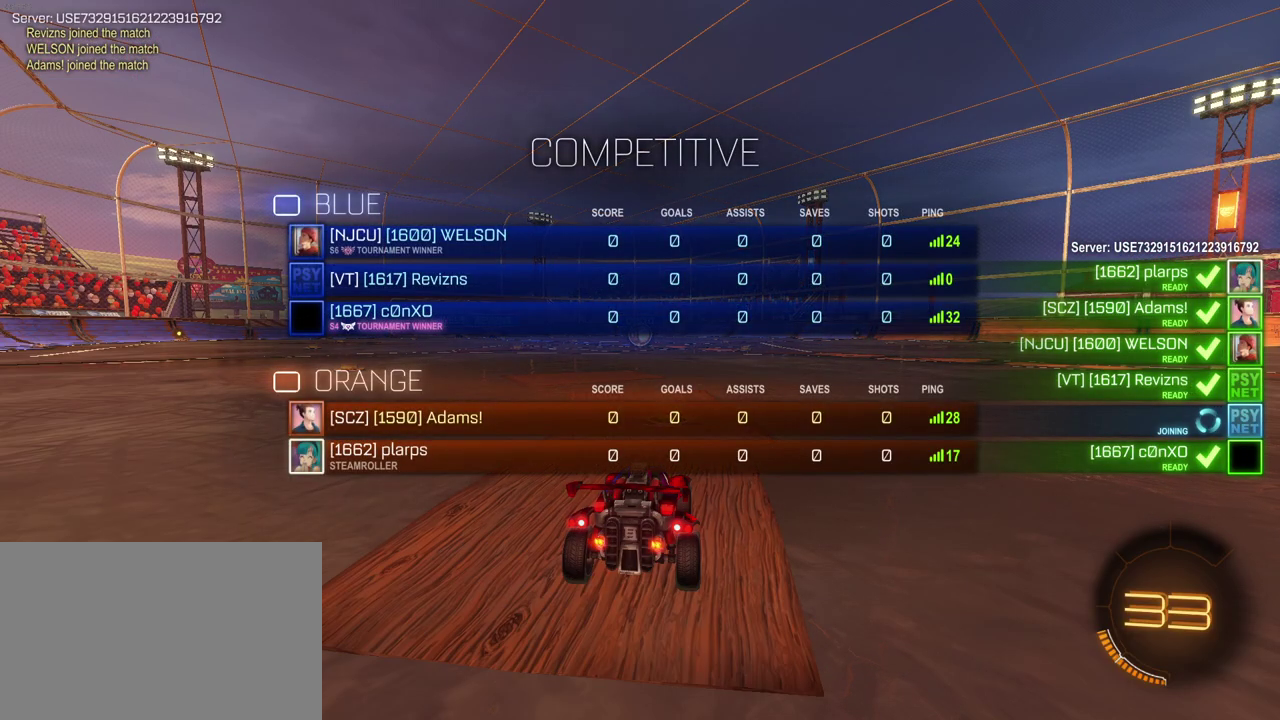
{"buttons": ["CIRCLE"], "left_stick": "center", "right_stick": "center", "events": []}
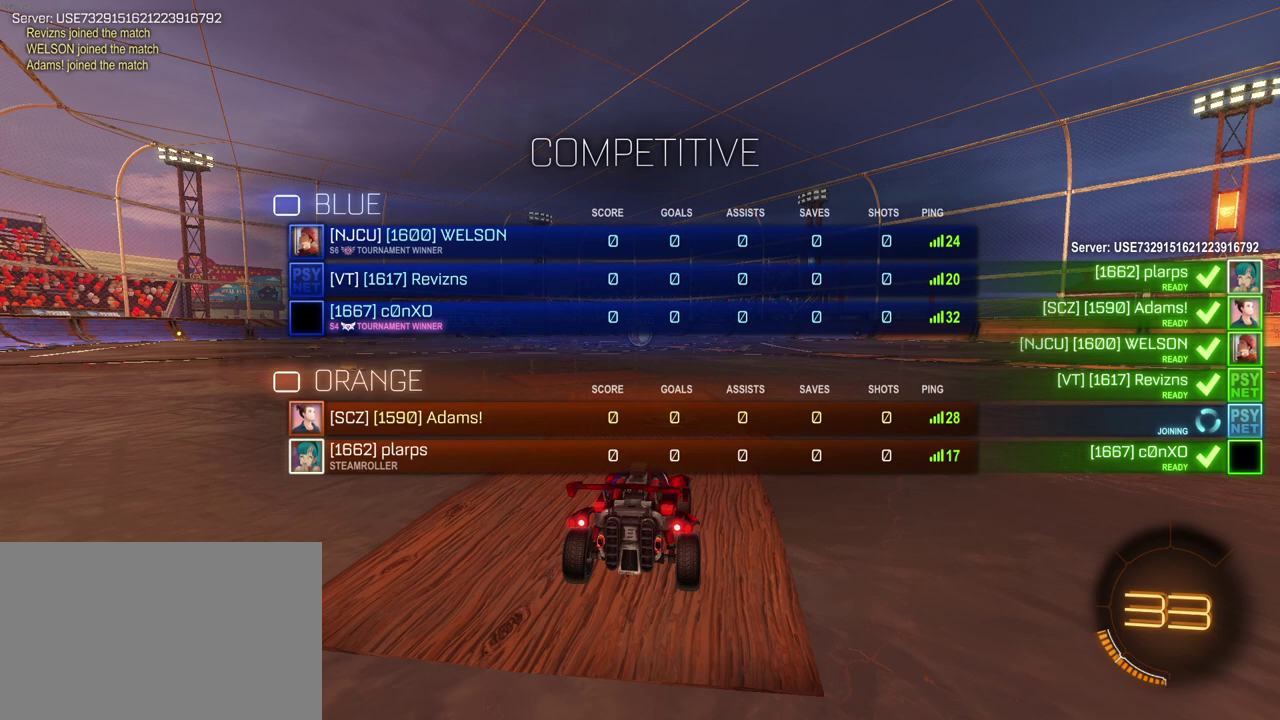
{"buttons": ["CIRCLE"], "left_stick": "center", "right_stick": "center", "events": []}
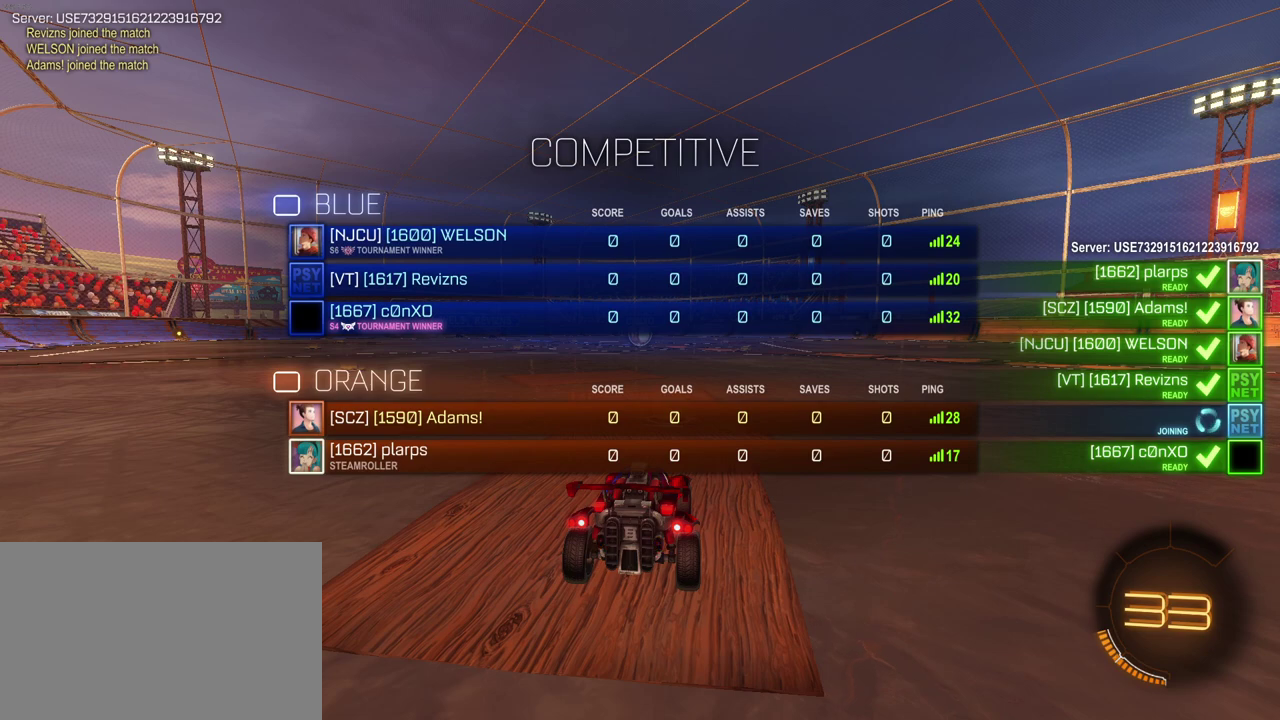
{"buttons": ["CIRCLE"], "left_stick": "center", "right_stick": "center", "events": []}
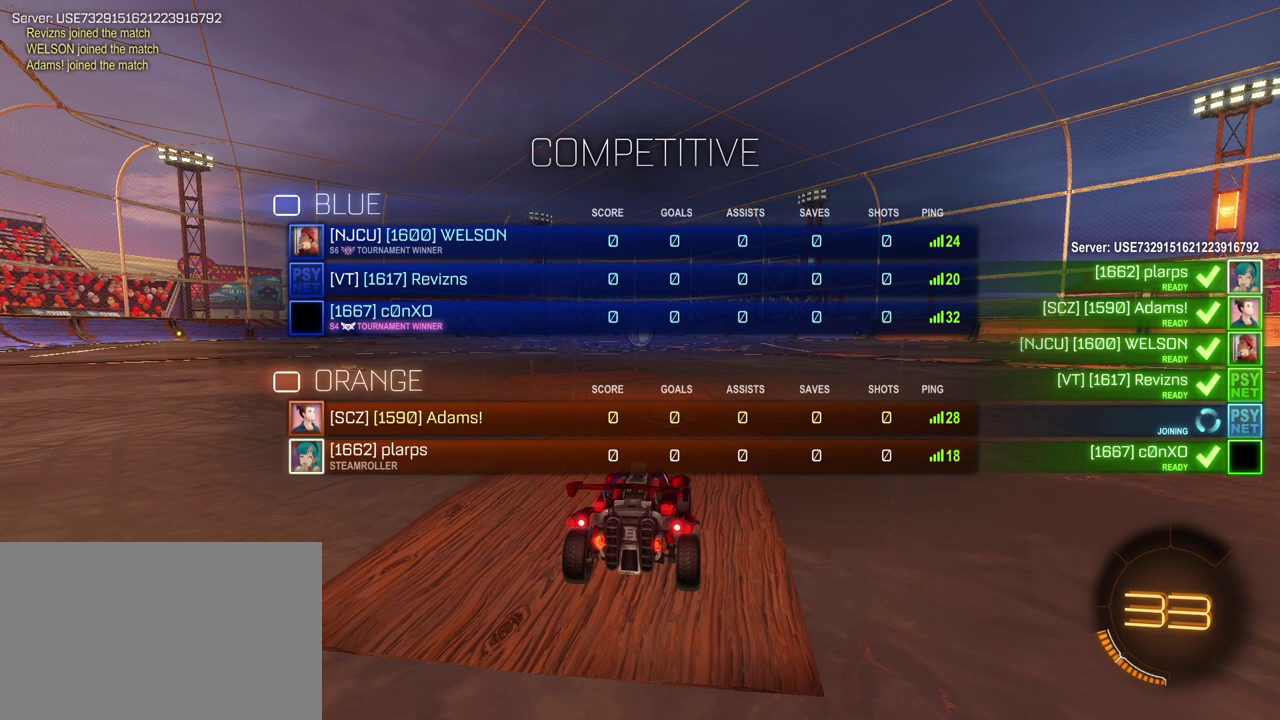
{"buttons": ["CIRCLE"], "left_stick": "center", "right_stick": "center", "events": []}
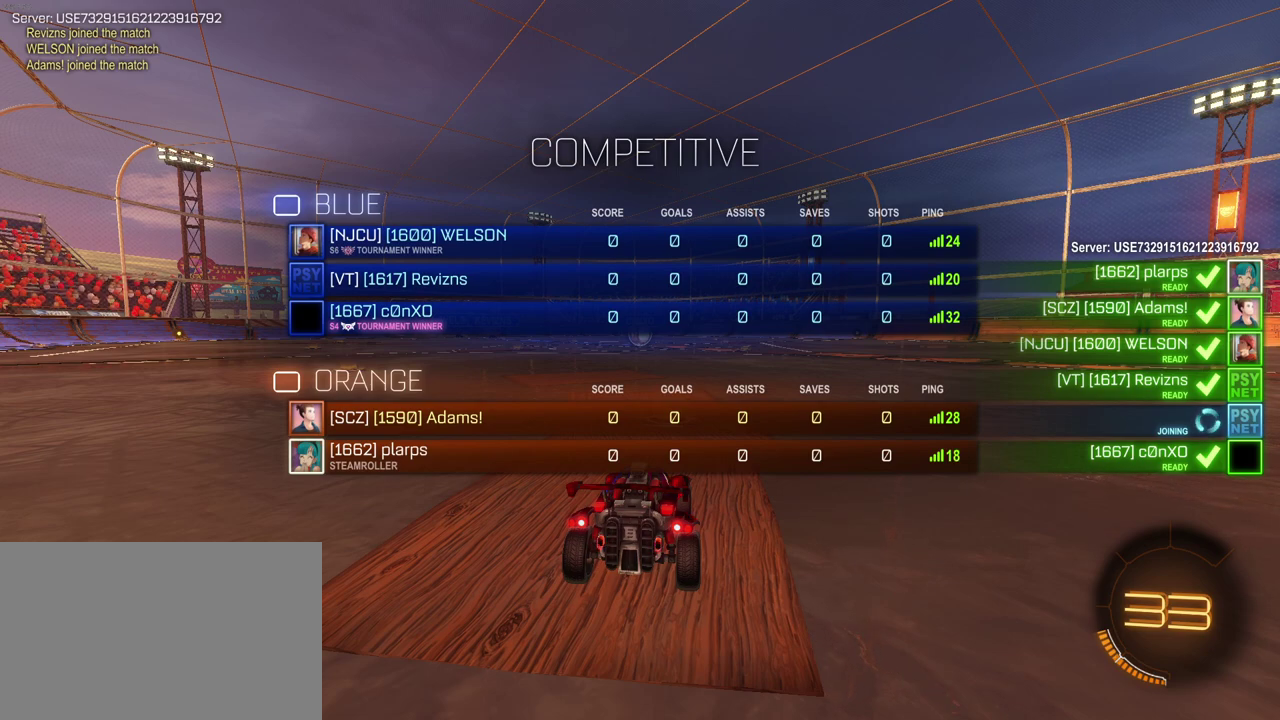
{"buttons": ["CIRCLE"], "left_stick": "center", "right_stick": "center", "events": []}
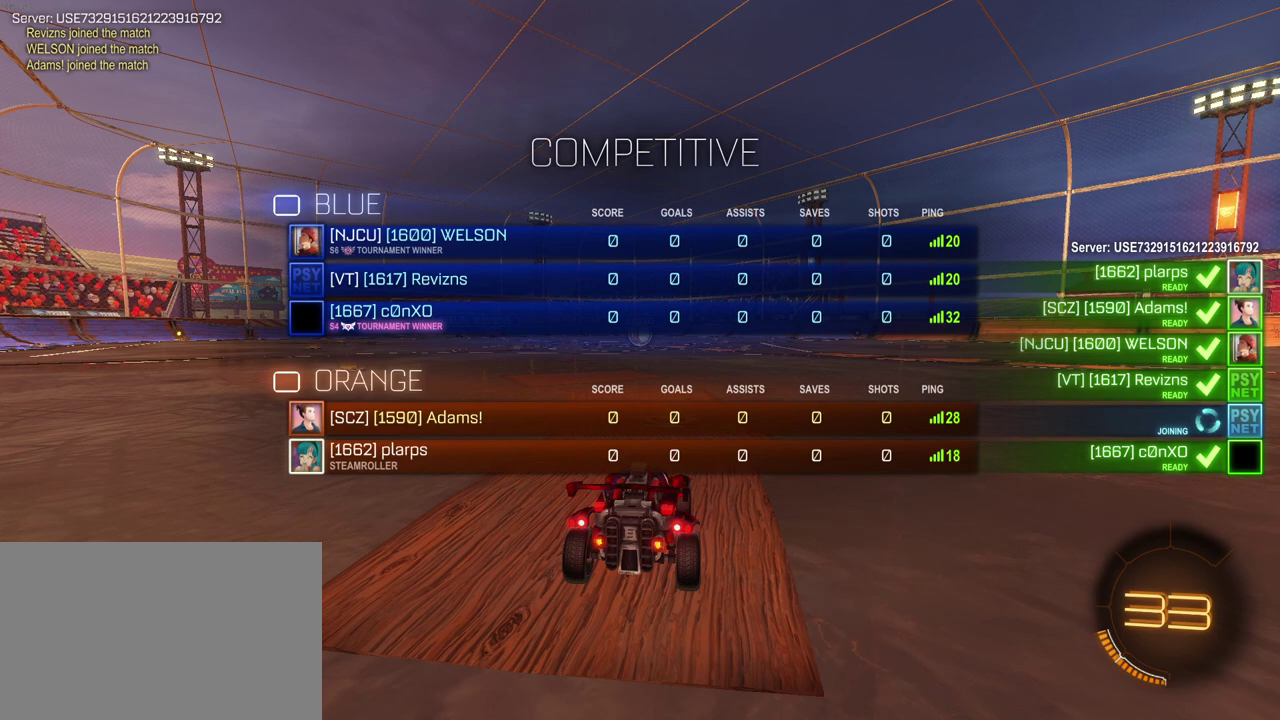
{"buttons": ["CIRCLE"], "left_stick": "center", "right_stick": "center", "events": []}
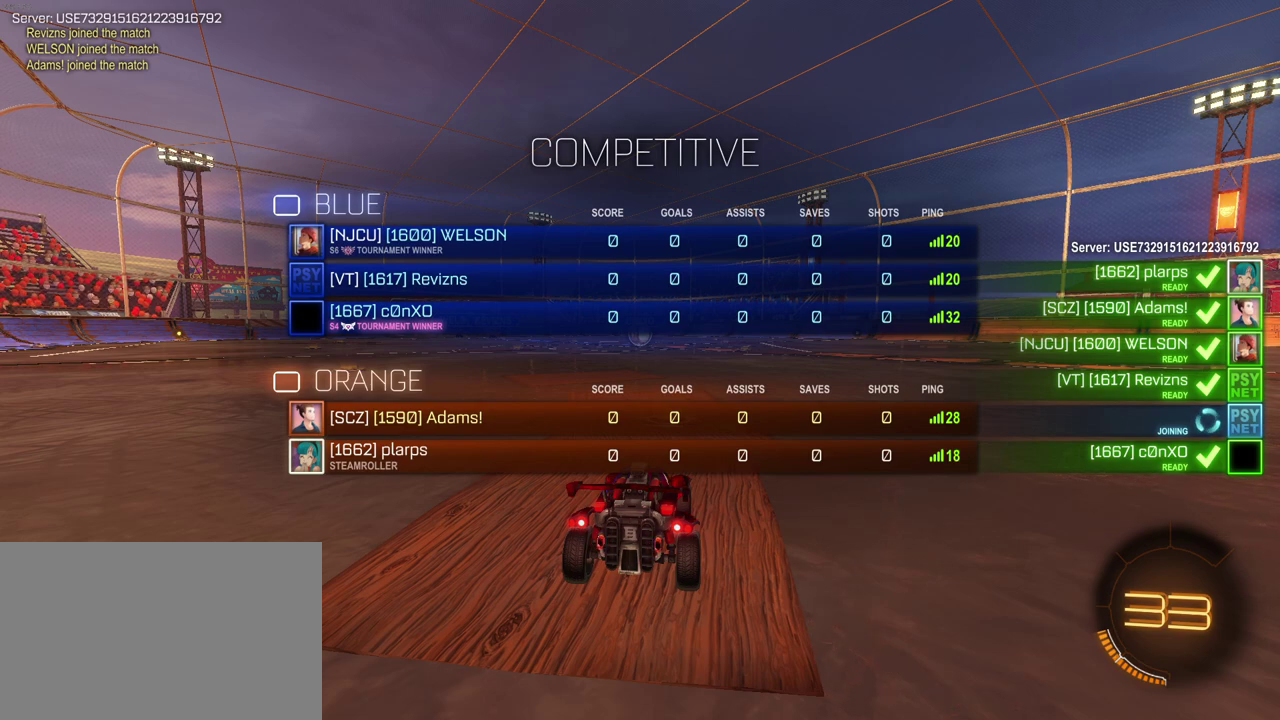
{"buttons": [], "left_stick": "center", "right_stick": "center", "events": [[433, "CIRCLE", "up"]]}
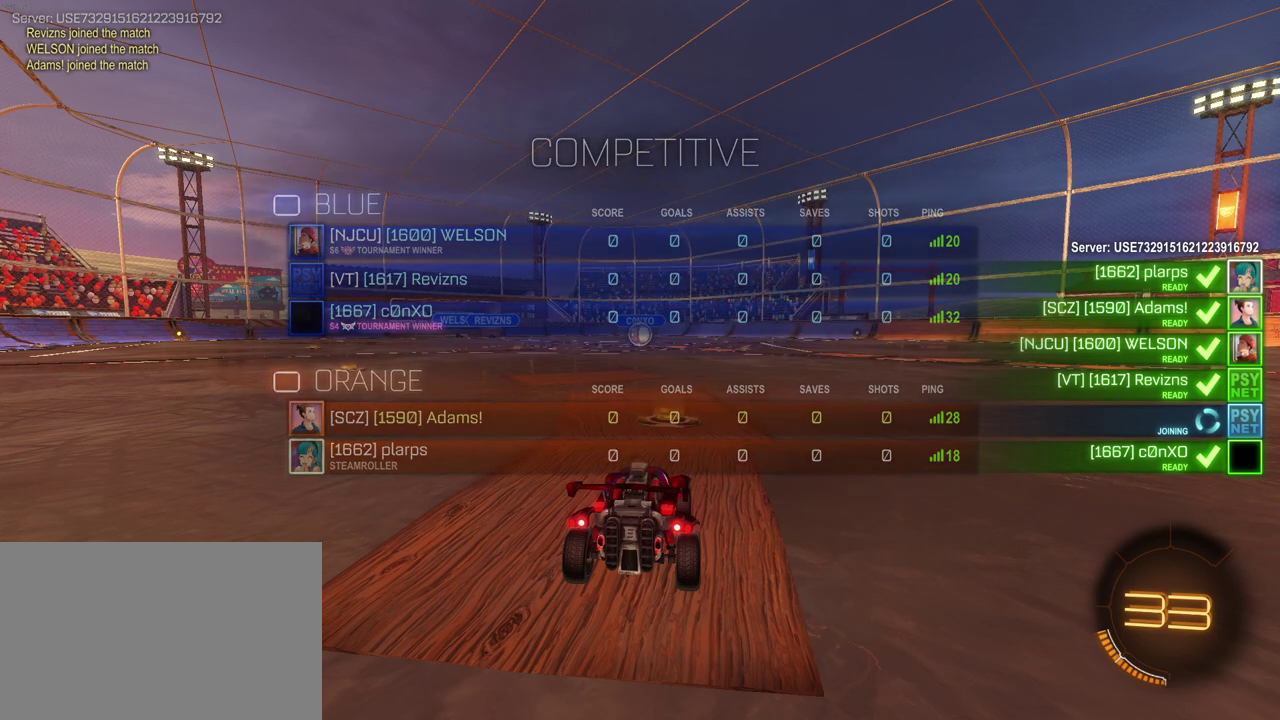
{"buttons": [], "left_stick": "center", "right_stick": "center", "events": []}
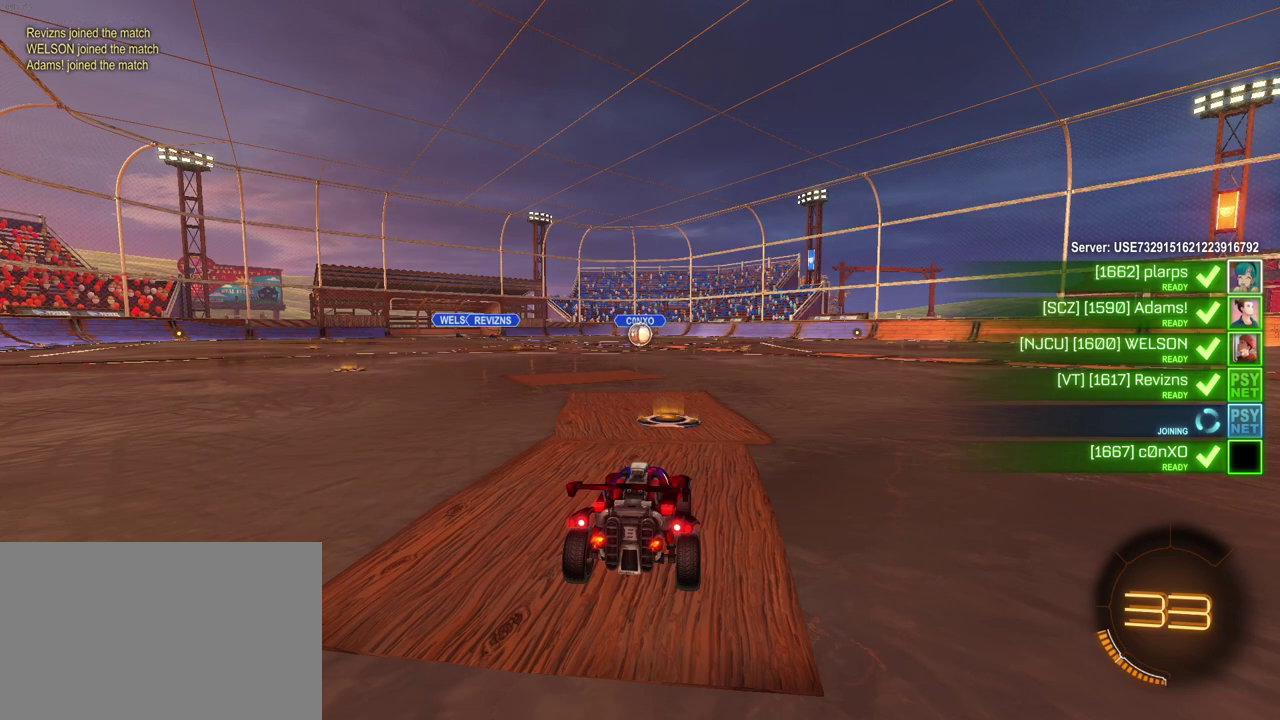
{"buttons": ["CIRCLE"], "left_stick": "center", "right_stick": "center", "events": [[417, "CIRCLE", "down"]]}
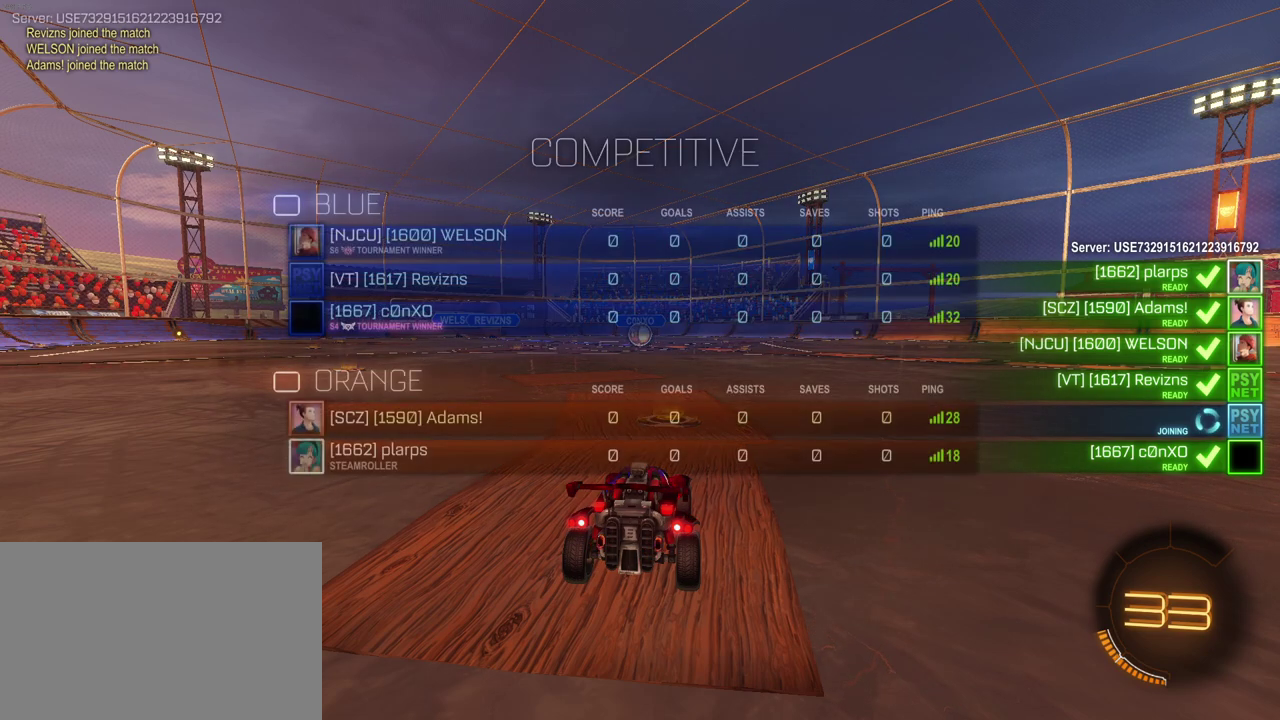
{"buttons": ["CIRCLE"], "left_stick": "center", "right_stick": "center", "events": [[100, "CIRCLE", "up"], [400, "CIRCLE", "down"]]}
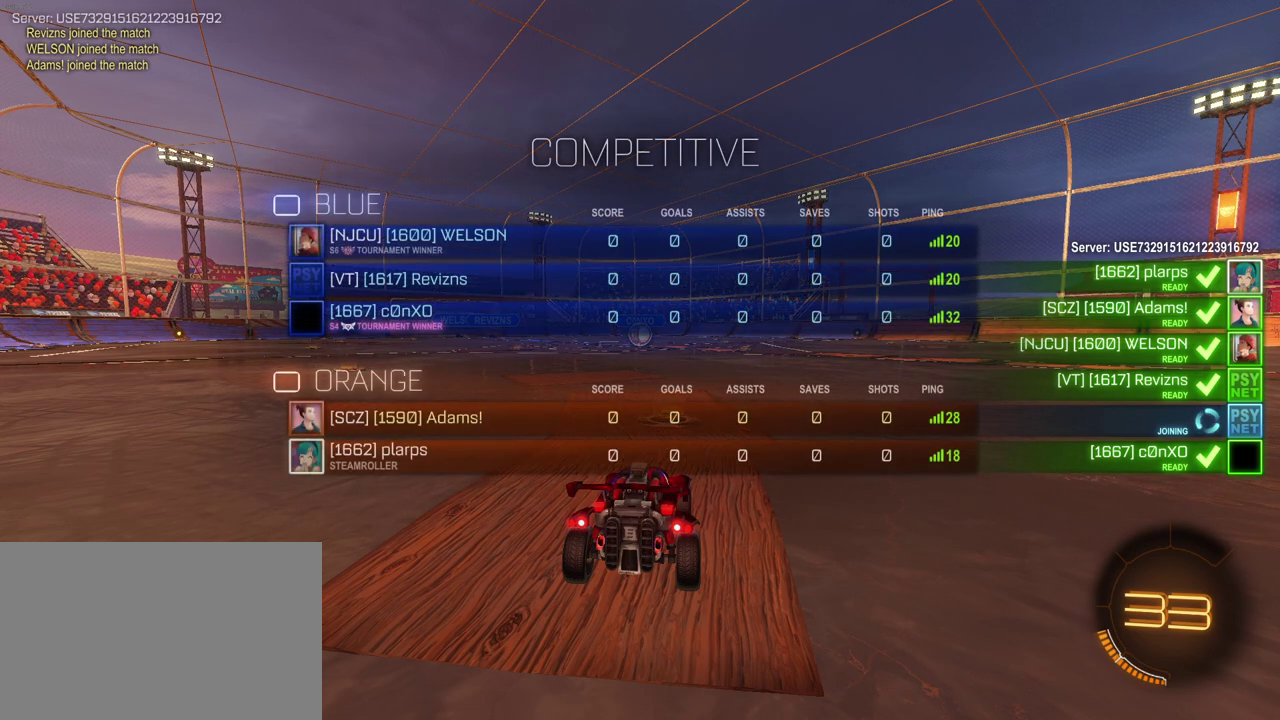
{"buttons": ["CIRCLE"], "left_stick": "center", "right_stick": "center", "events": []}
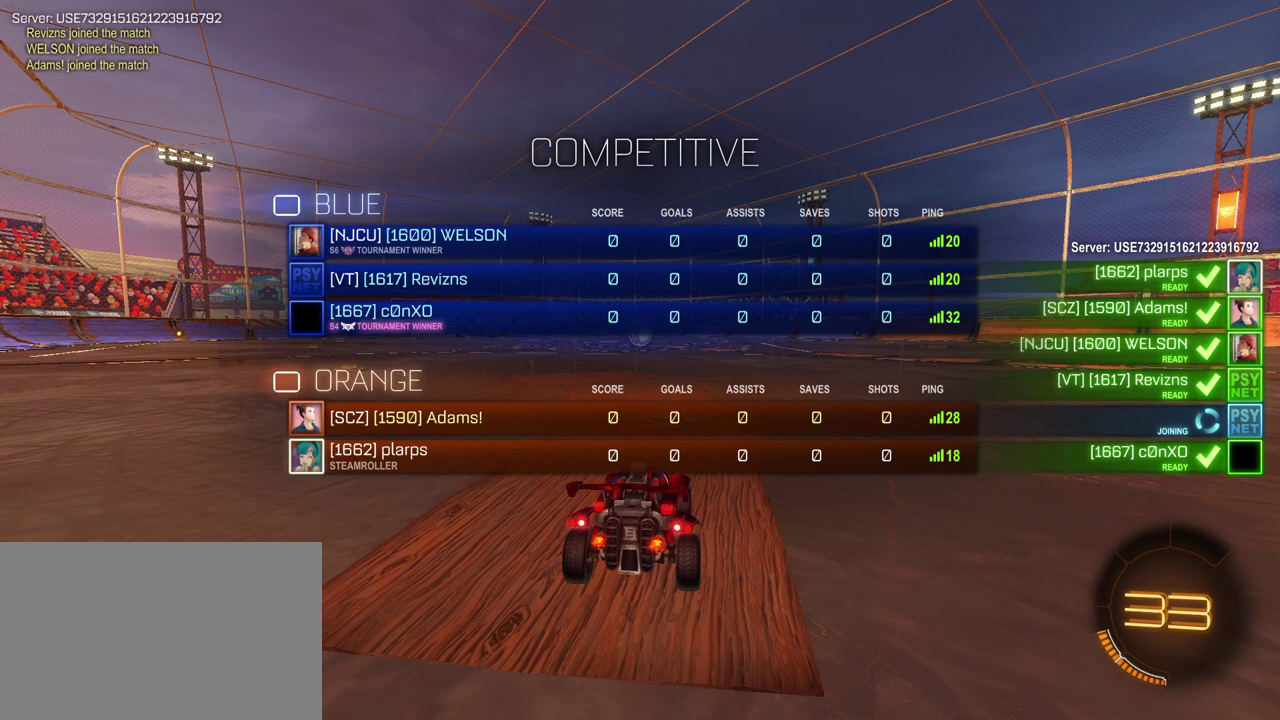
{"buttons": ["CIRCLE"], "left_stick": "center", "right_stick": "center", "events": []}
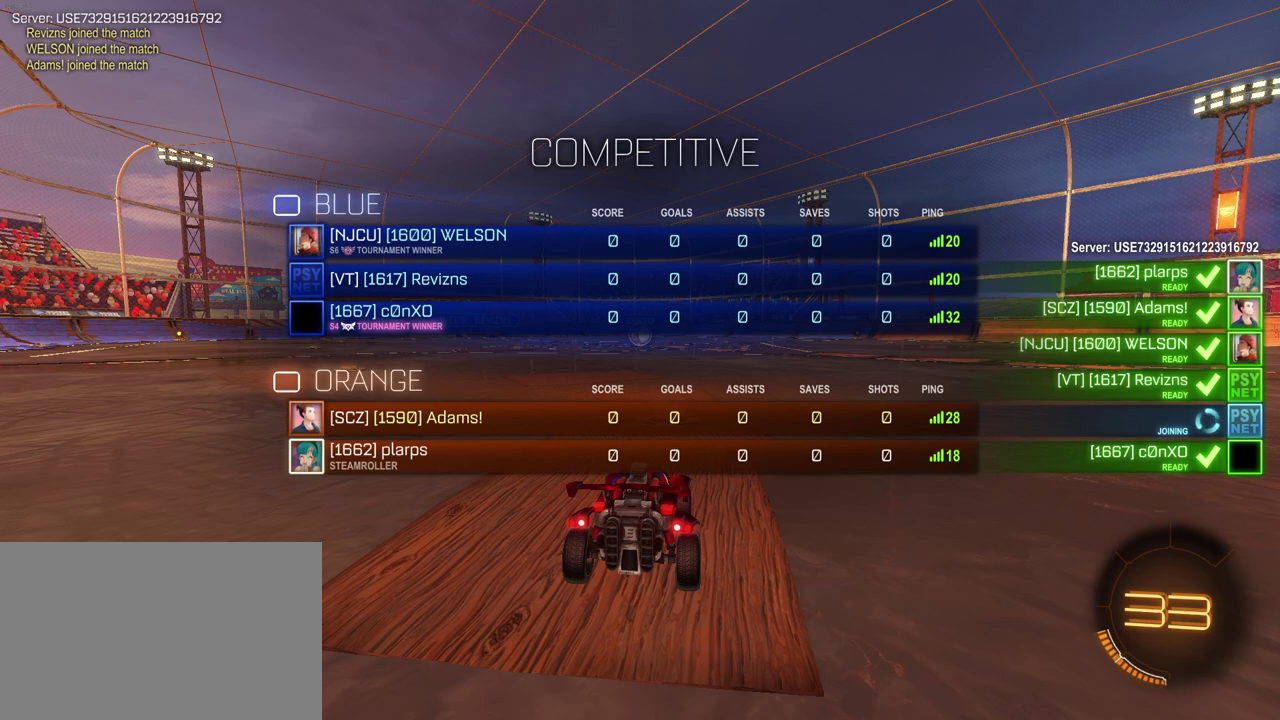
{"buttons": ["CIRCLE"], "left_stick": "center", "right_stick": "center", "events": []}
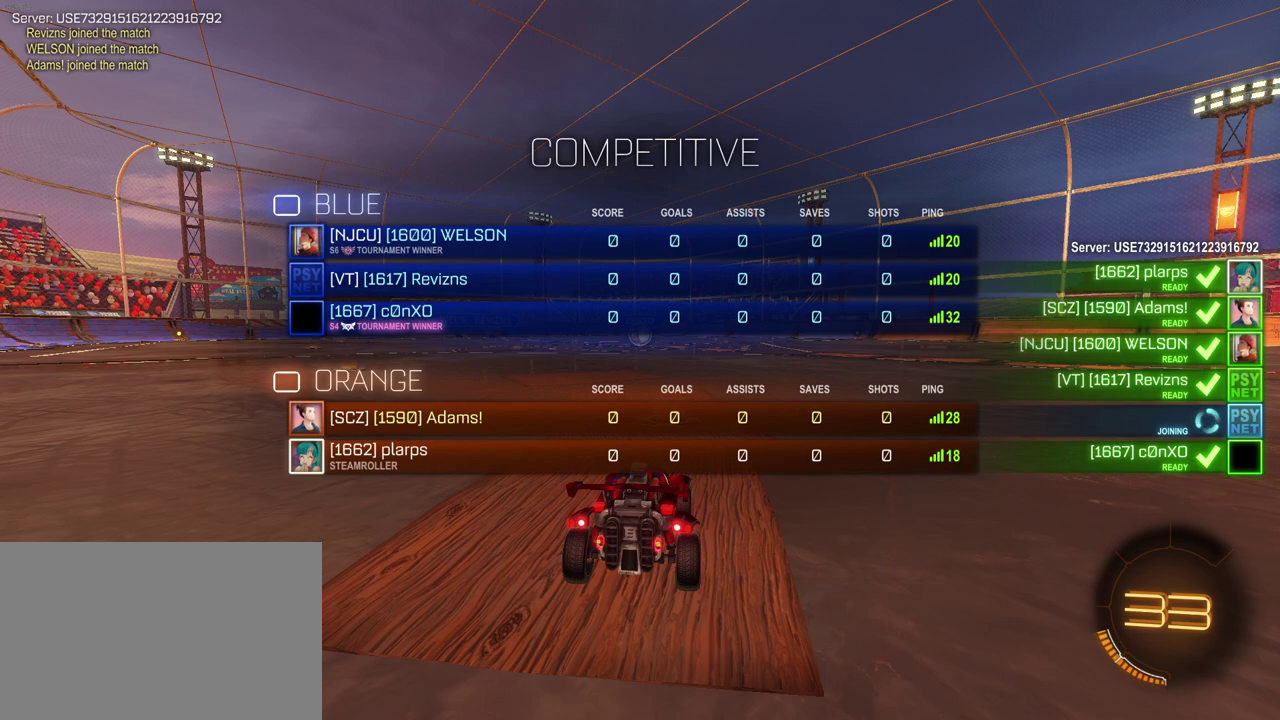
{"buttons": ["CIRCLE"], "left_stick": "center", "right_stick": "center", "events": [[67, "CIRCLE", "up"], [483, "CIRCLE", "down"]]}
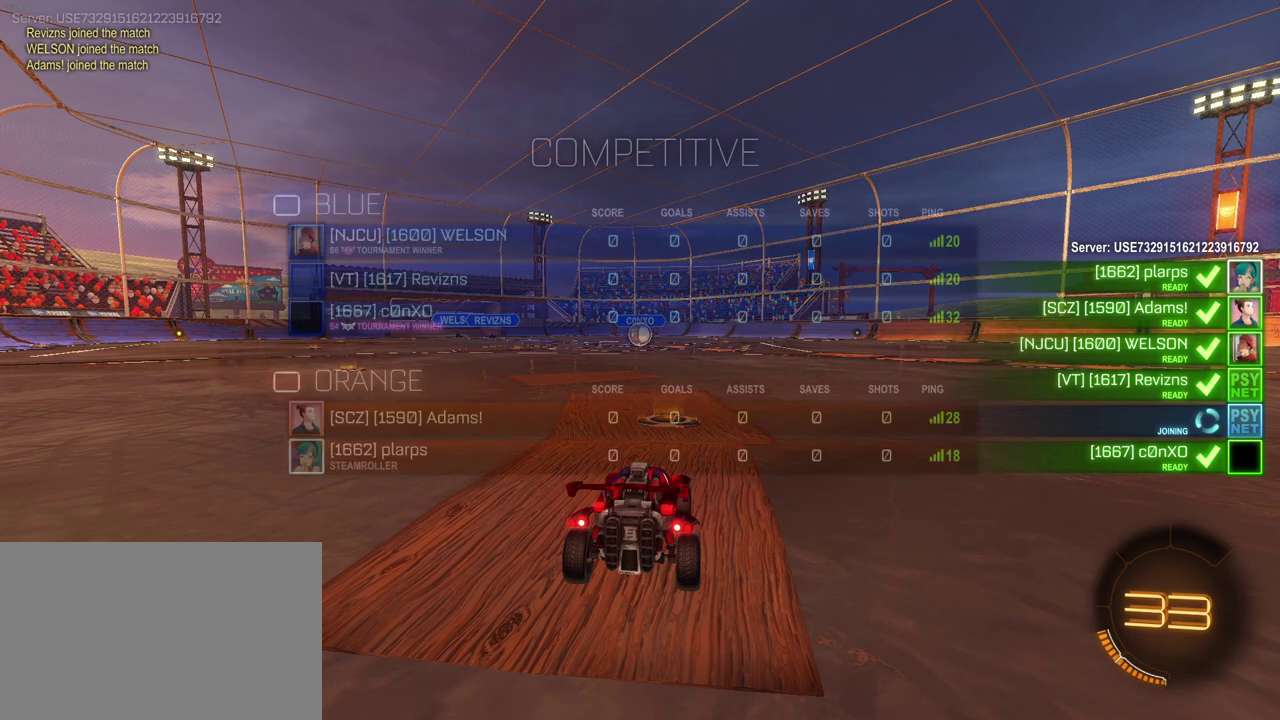
{"buttons": ["CIRCLE"], "left_stick": "center", "right_stick": "center", "events": []}
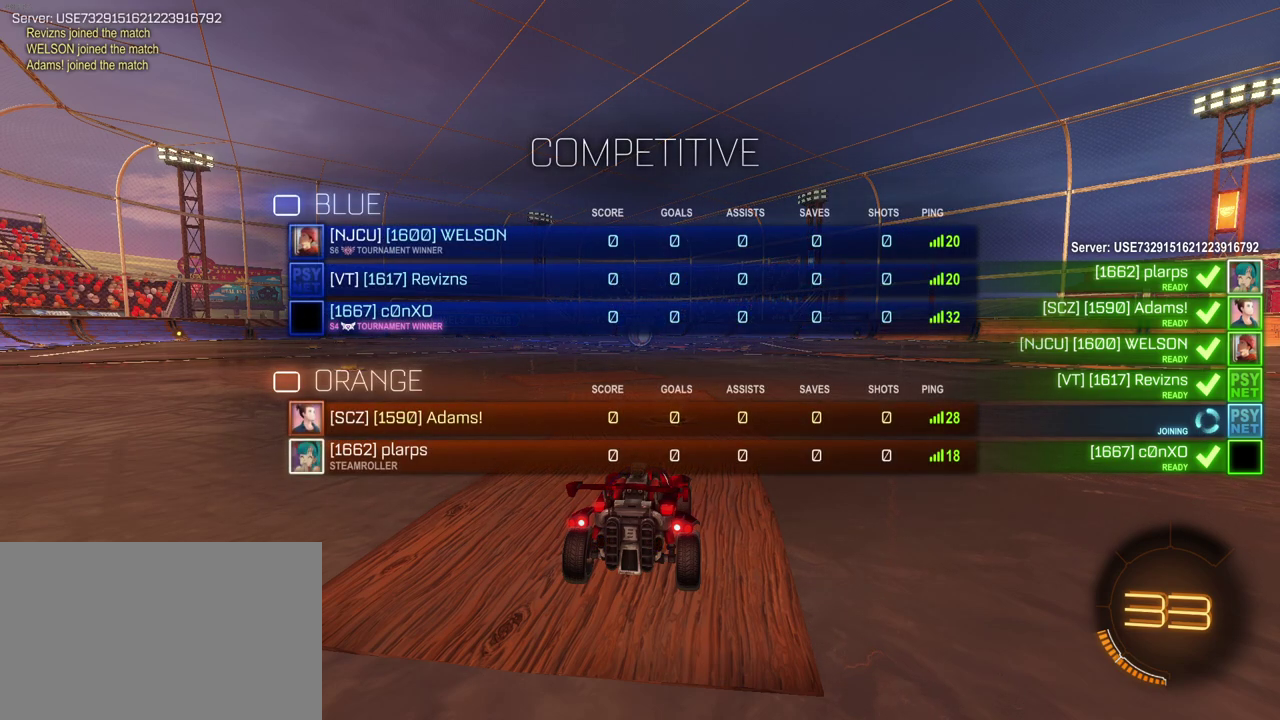
{"buttons": ["CIRCLE"], "left_stick": "center", "right_stick": "center", "events": []}
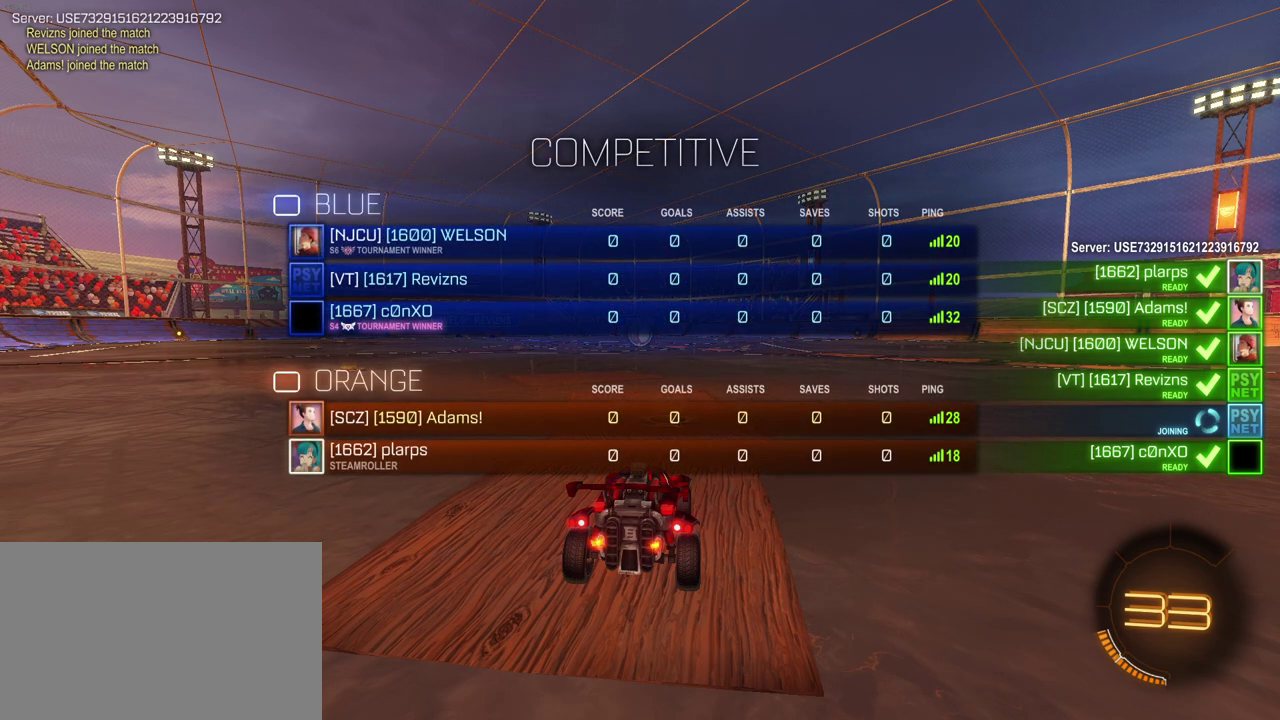
{"buttons": ["CIRCLE"], "left_stick": "center", "right_stick": "center", "events": []}
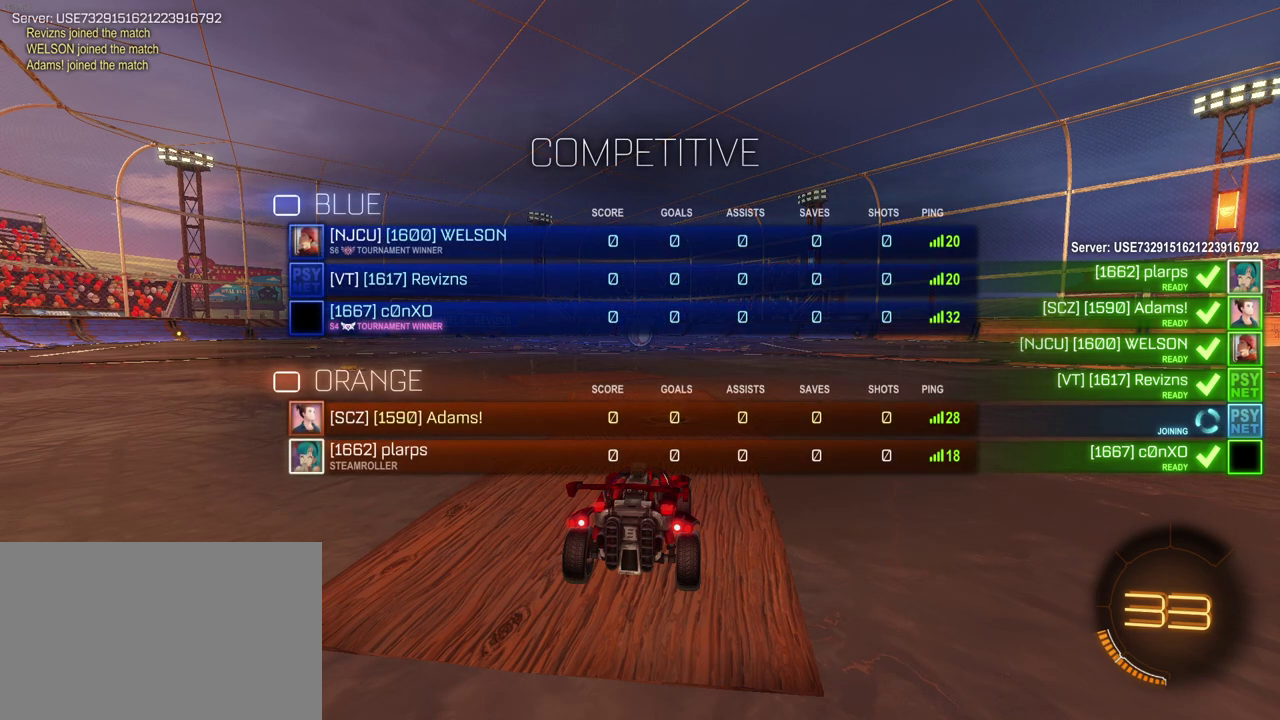
{"buttons": ["CIRCLE"], "left_stick": "center", "right_stick": "center", "events": []}
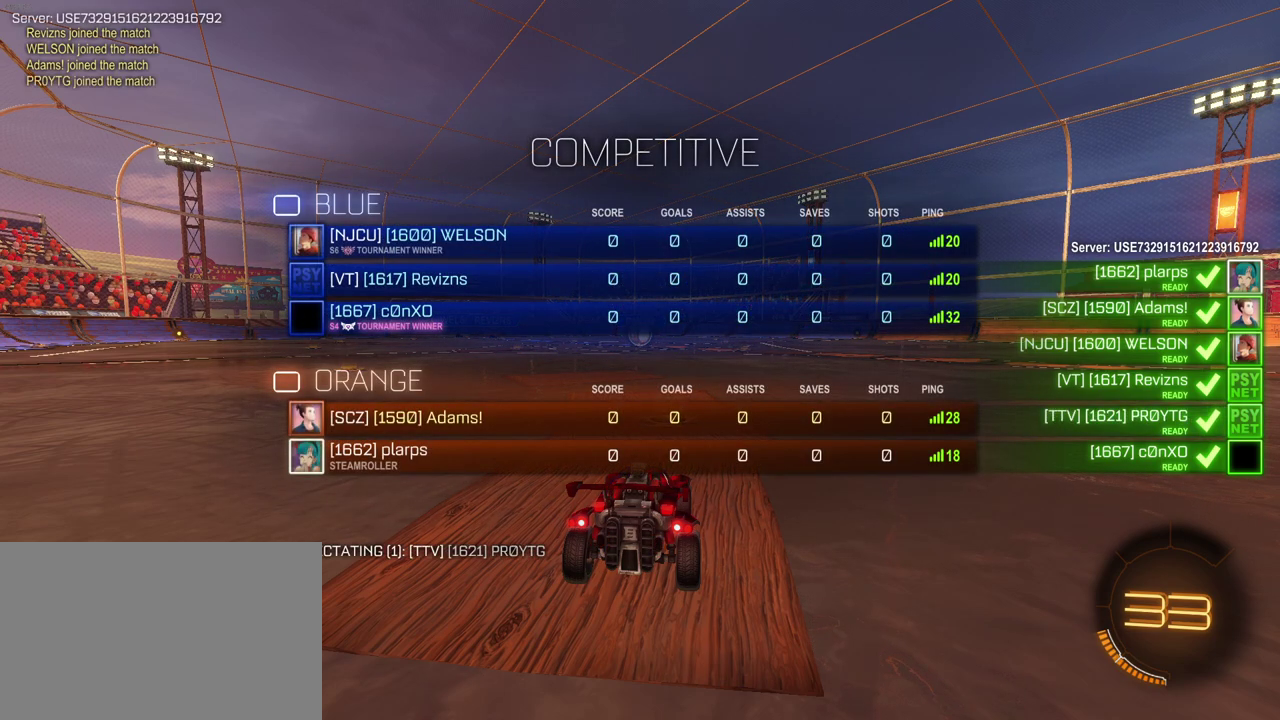
{"buttons": ["CIRCLE"], "left_stick": "center", "right_stick": "center", "events": []}
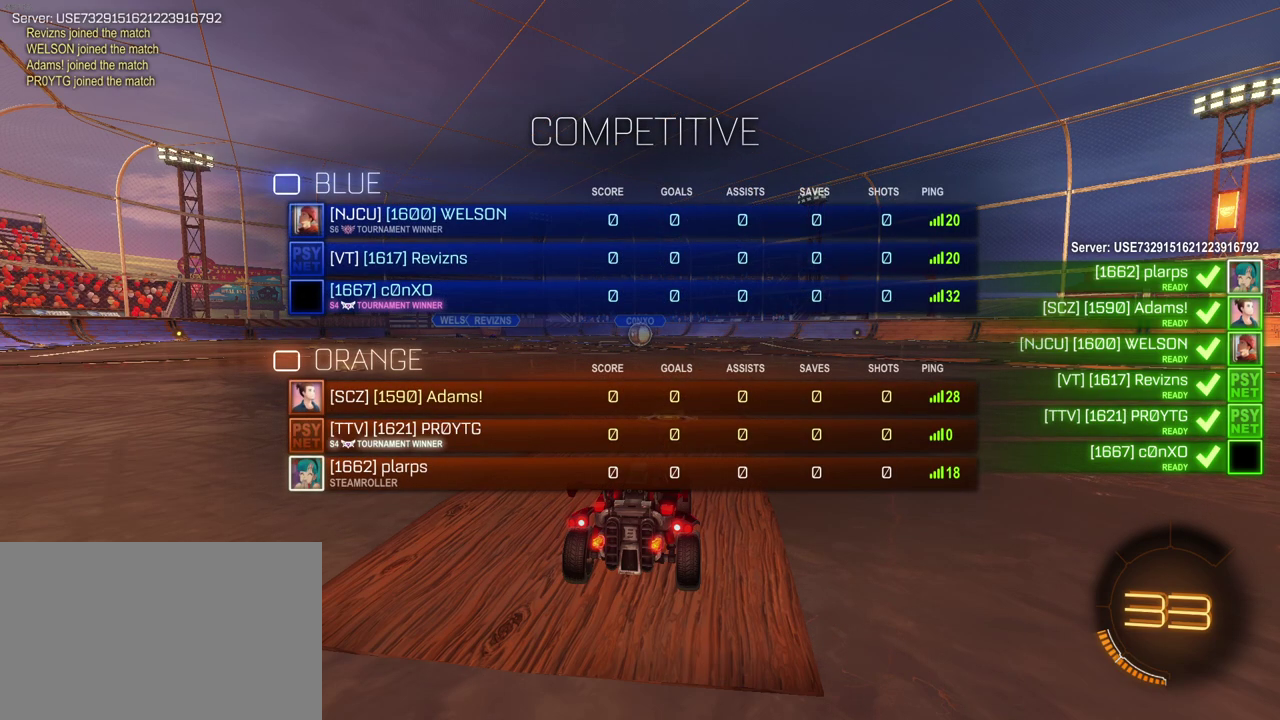
{"buttons": ["CIRCLE"], "left_stick": "center", "right_stick": "center", "events": []}
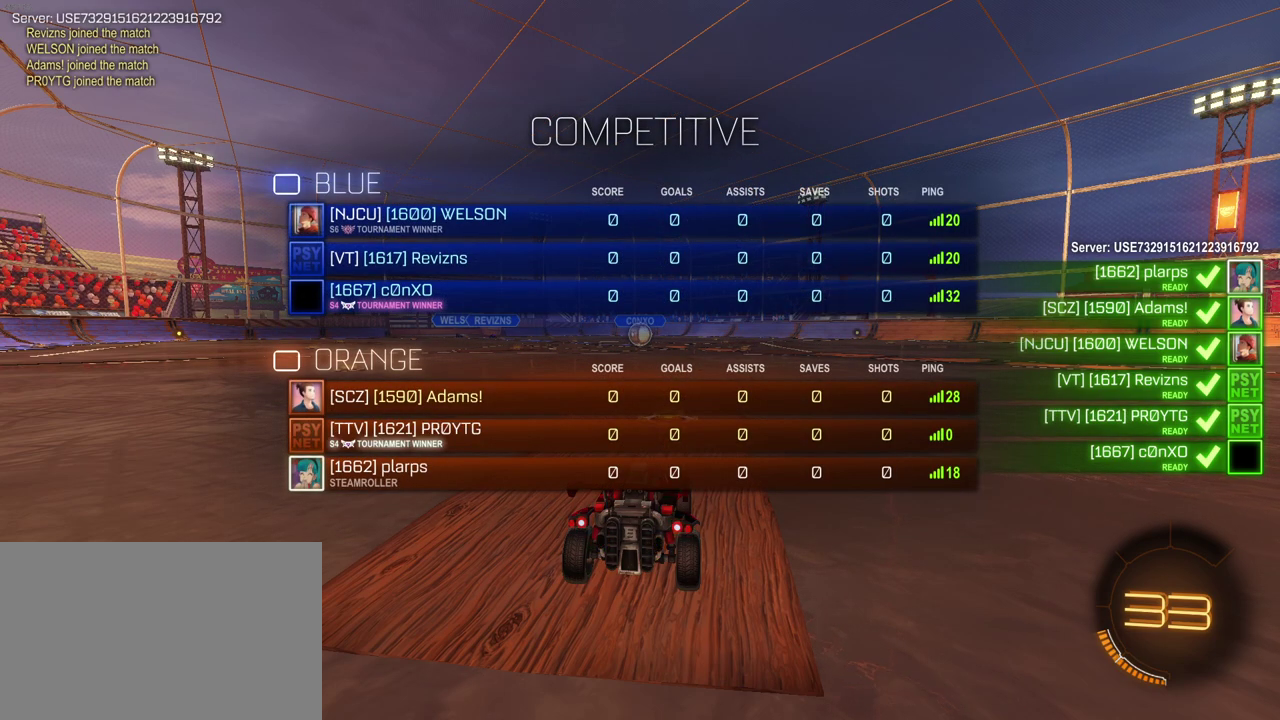
{"buttons": ["CIRCLE"], "left_stick": "center", "right_stick": "center", "events": []}
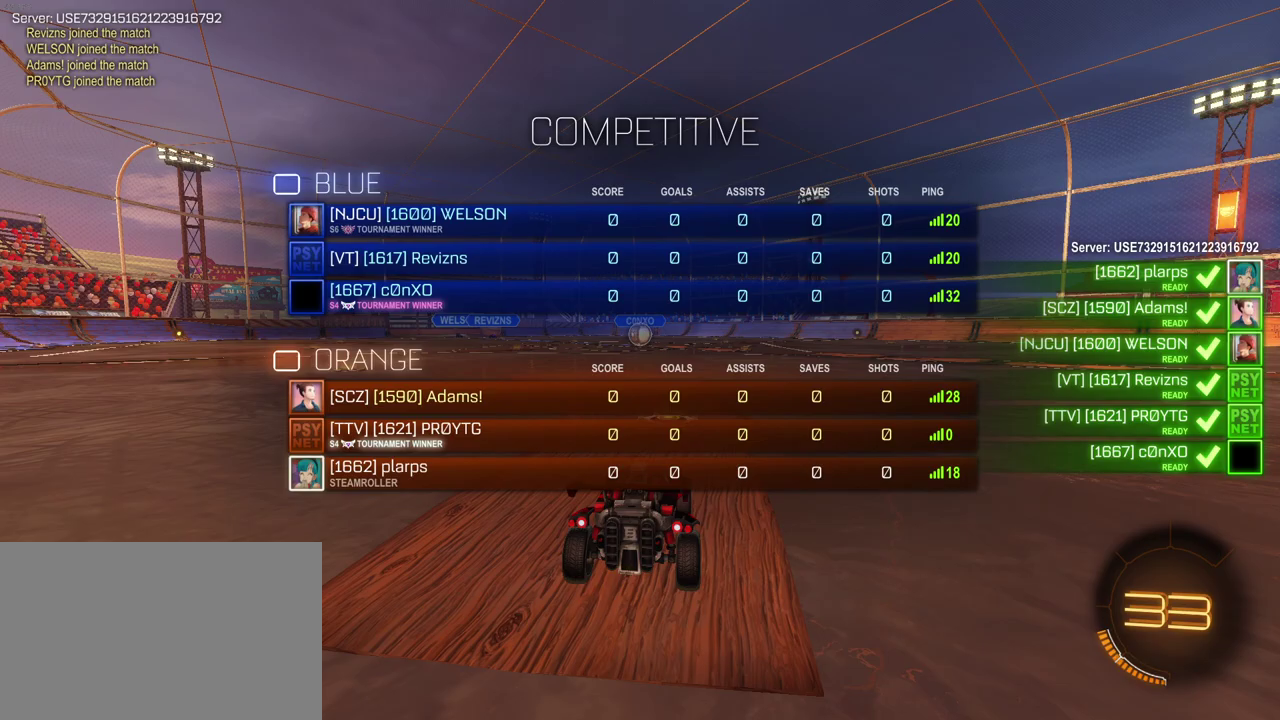
{"buttons": ["R2"], "left_stick": "center", "right_stick": "center", "events": [[167, "CIRCLE", "up"], [267, "R2", "down"], [417, "TRIANGLE", "down"], [483, "TRIANGLE", "up"]]}
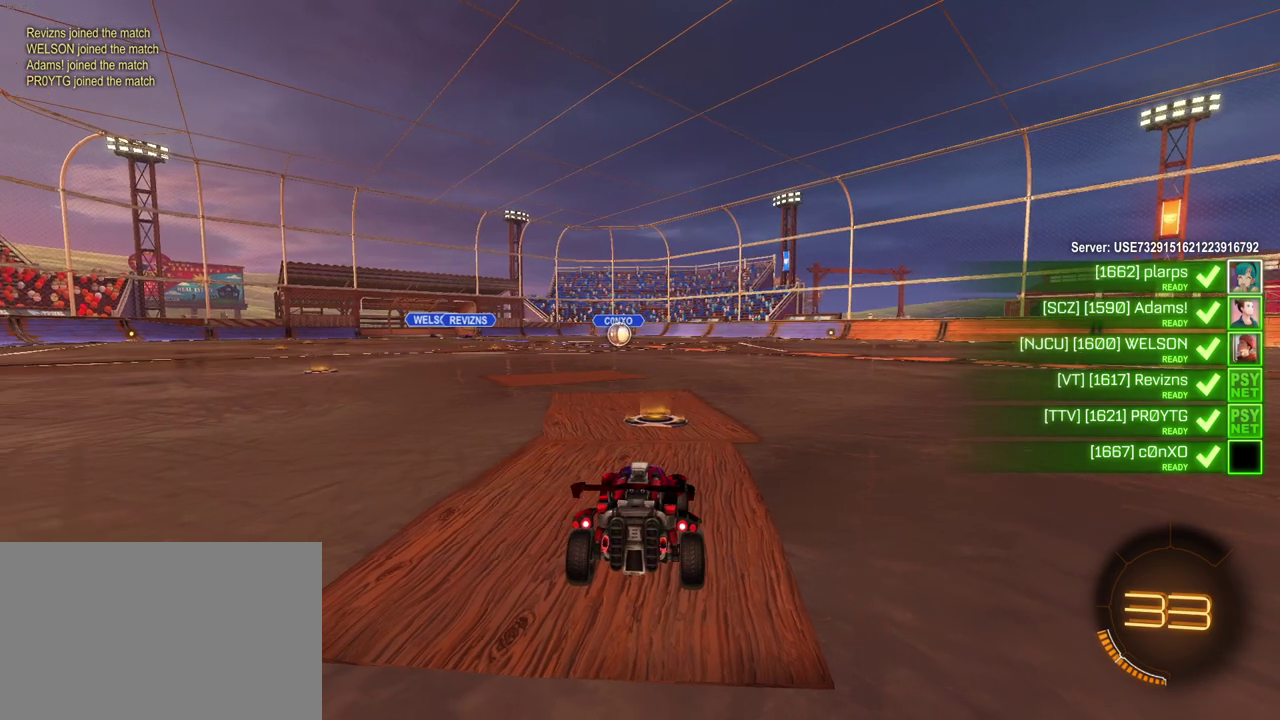
{"buttons": ["R2"], "left_stick": "center", "right_stick": "center", "events": [[83, "TRIANGLE", "down"], [217, "TRIANGLE", "up"]]}
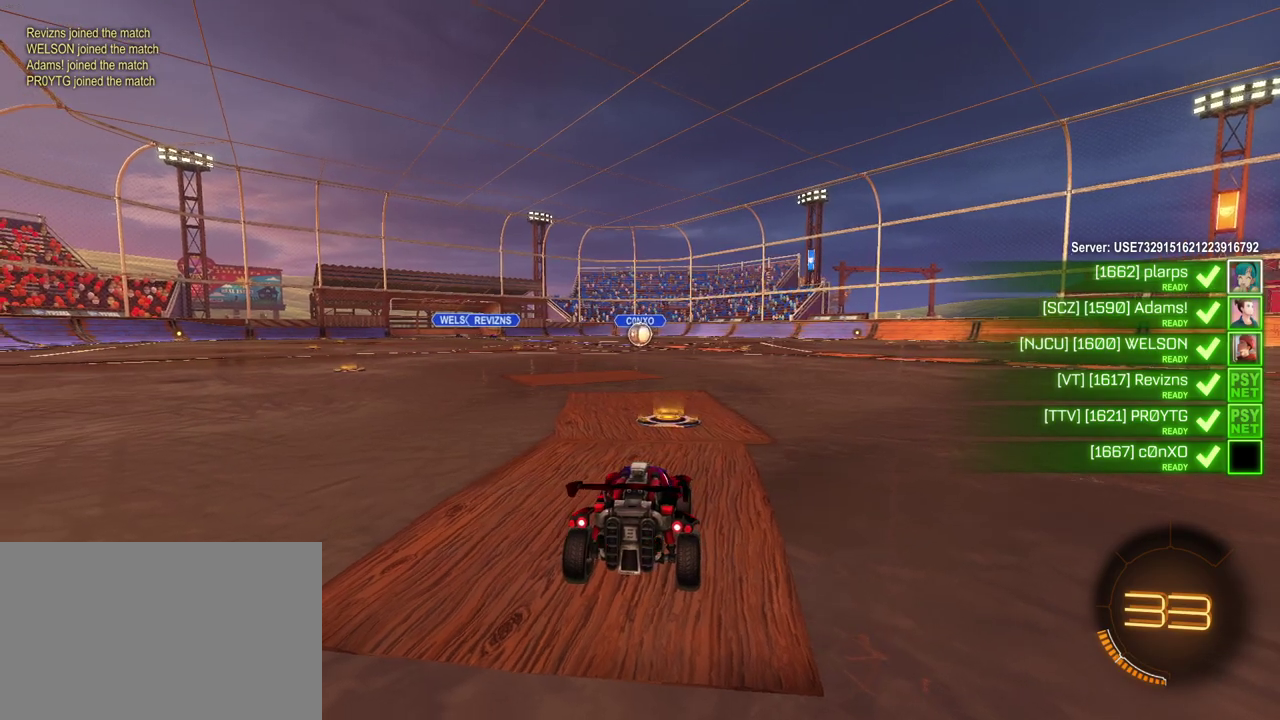
{"buttons": ["R2"], "left_stick": "center", "right_stick": "center", "events": []}
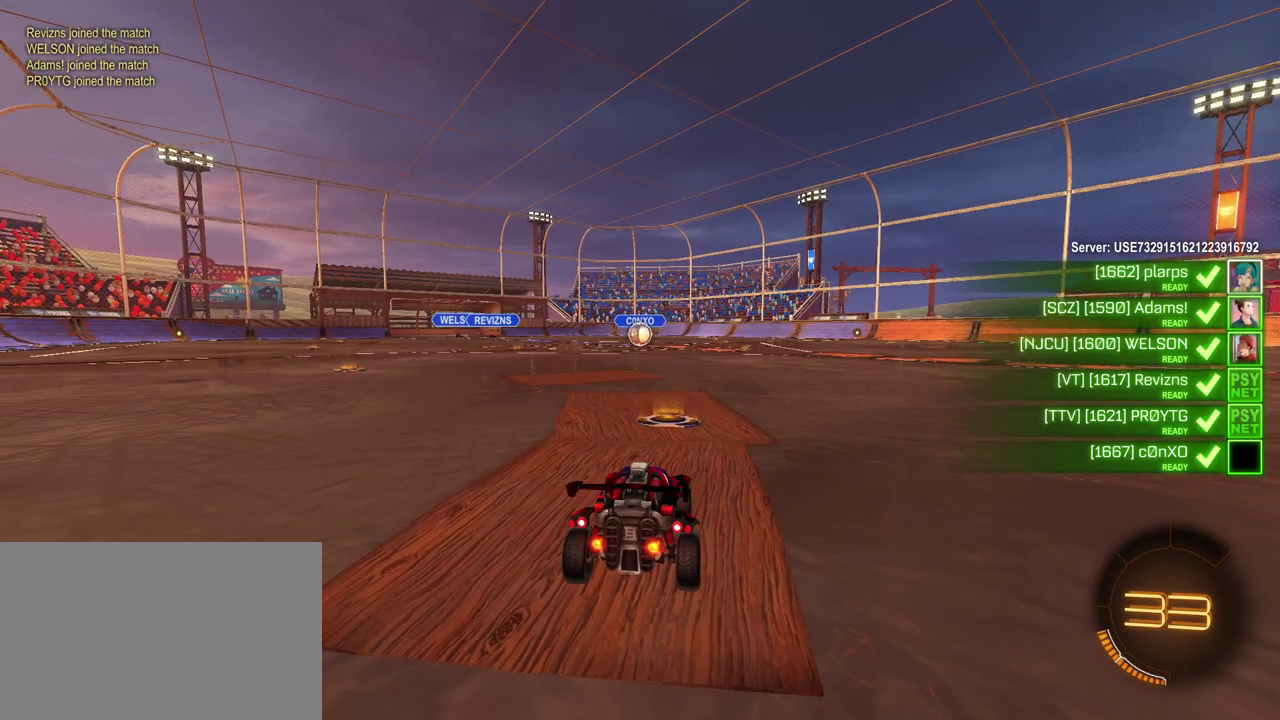
{"buttons": ["R2"], "left_stick": "center", "right_stick": "center", "events": []}
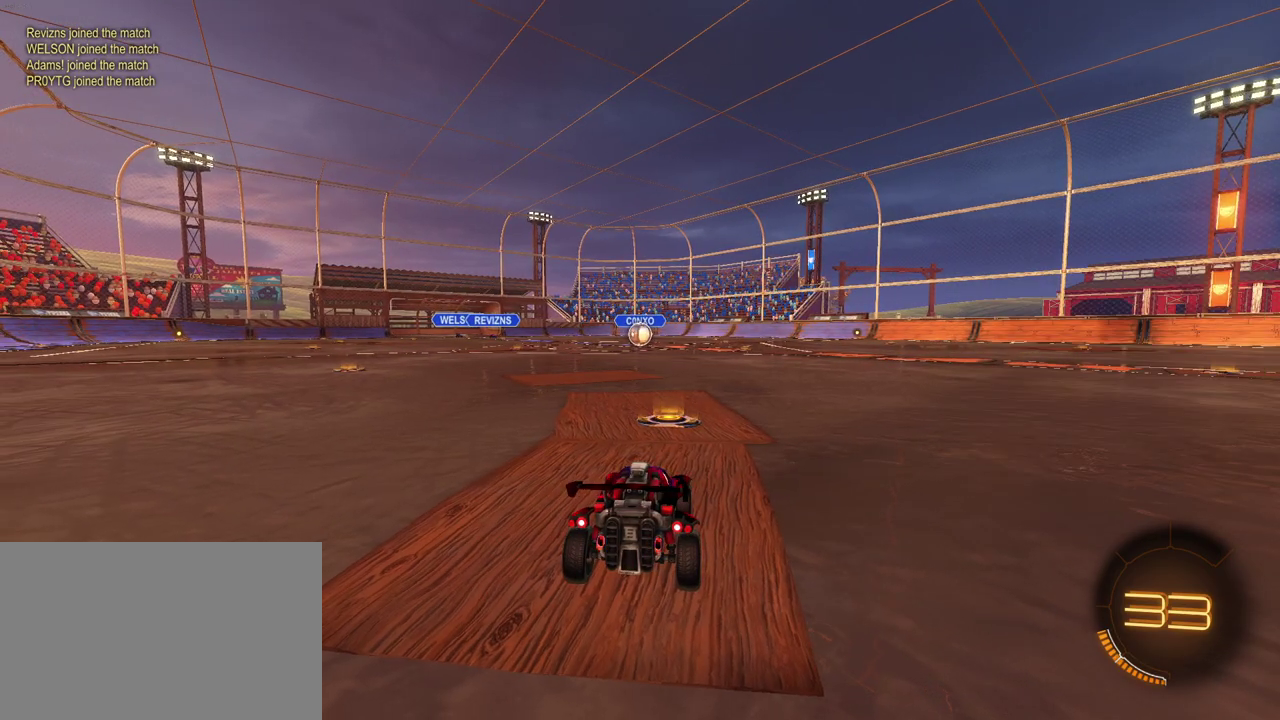
{"buttons": ["R2"], "left_stick": "center", "right_stick": "right", "events": [[283, "right_stick", "right"]]}
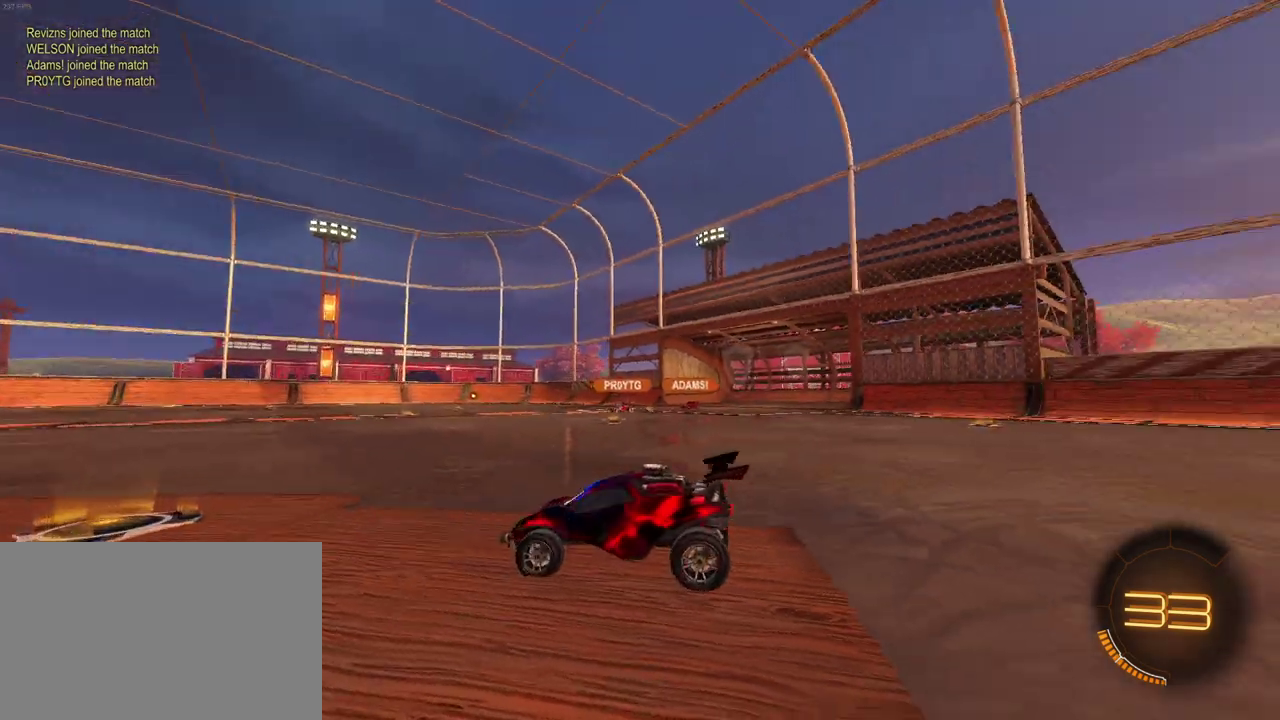
{"buttons": ["R2"], "left_stick": "center", "right_stick": "center", "events": [[317, "right_stick", "center"], [367, "right_stick", "down-left"], [483, "right_stick", "center"]]}